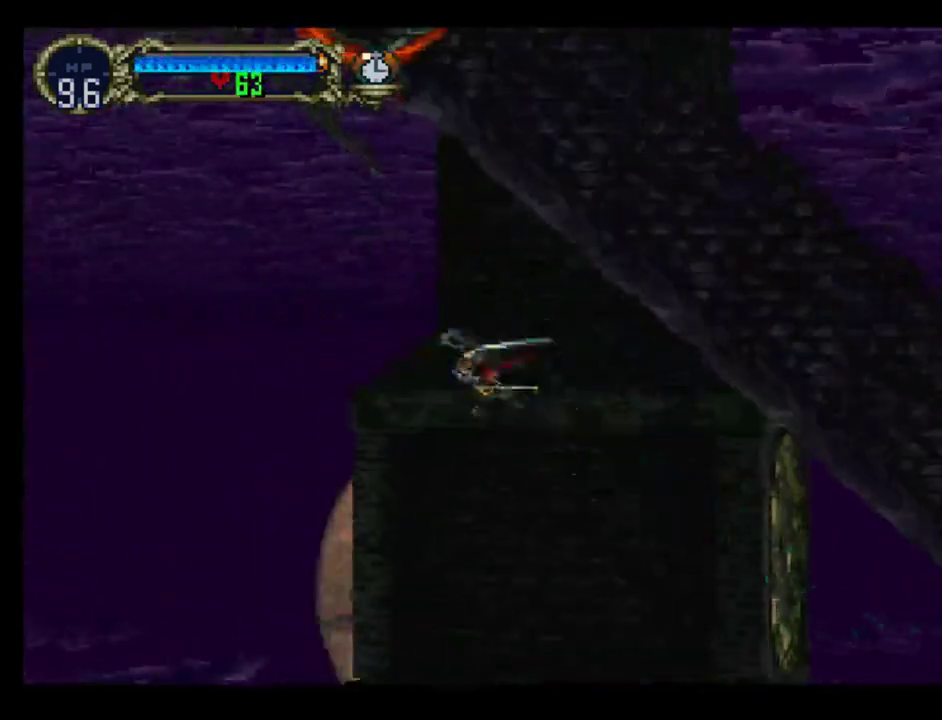
Gameplay with a controller (Xbox layout); each line is a JSON object with the inputs held at the frame after it. "events" lists button and stick changes between this image and that frame as [ms after this image, input, new state], when the widget could be followed in between. Not read: L3 R3 left_stick right_stick.
{"buttons": ["DPAD_RIGHT"], "events": [[117, "L1", "up"], [133, "R1", "up"], [233, "DPAD_LEFT", "up"], [267, "DPAD_RIGHT", "down"], [300, "DPAD_UP", "up"]]}
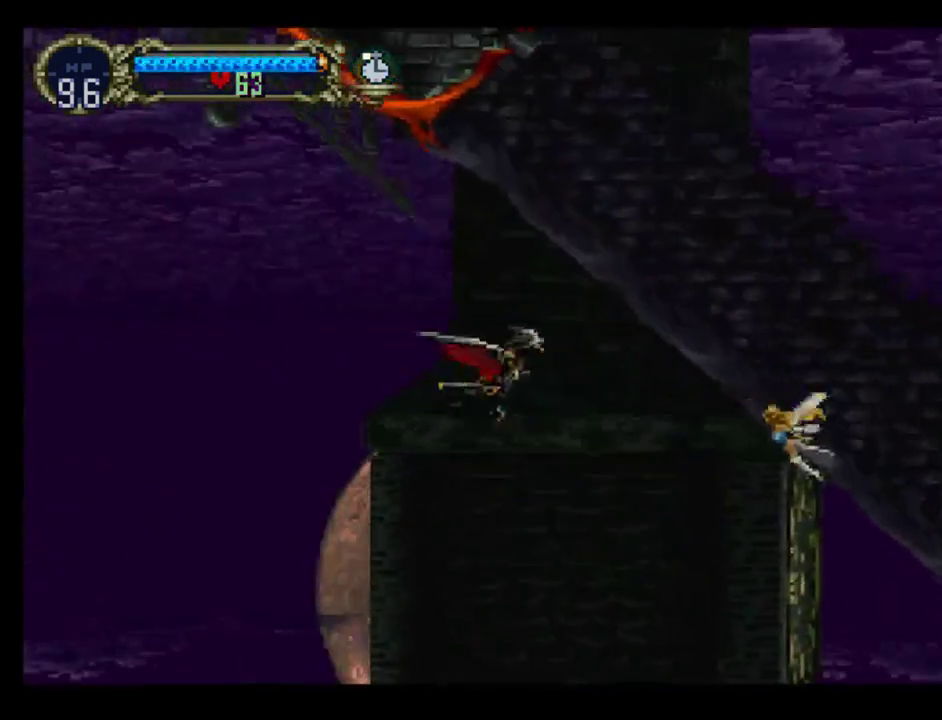
{"buttons": ["A", "DPAD_DOWN", "DPAD_RIGHT"], "events": [[50, "DPAD_UP", "down"], [133, "DPAD_RIGHT", "up"], [150, "A", "down"], [200, "DPAD_LEFT", "down"], [333, "DPAD_UP", "up"], [350, "DPAD_DOWN", "down"], [433, "DPAD_LEFT", "up"], [467, "DPAD_RIGHT", "down"]]}
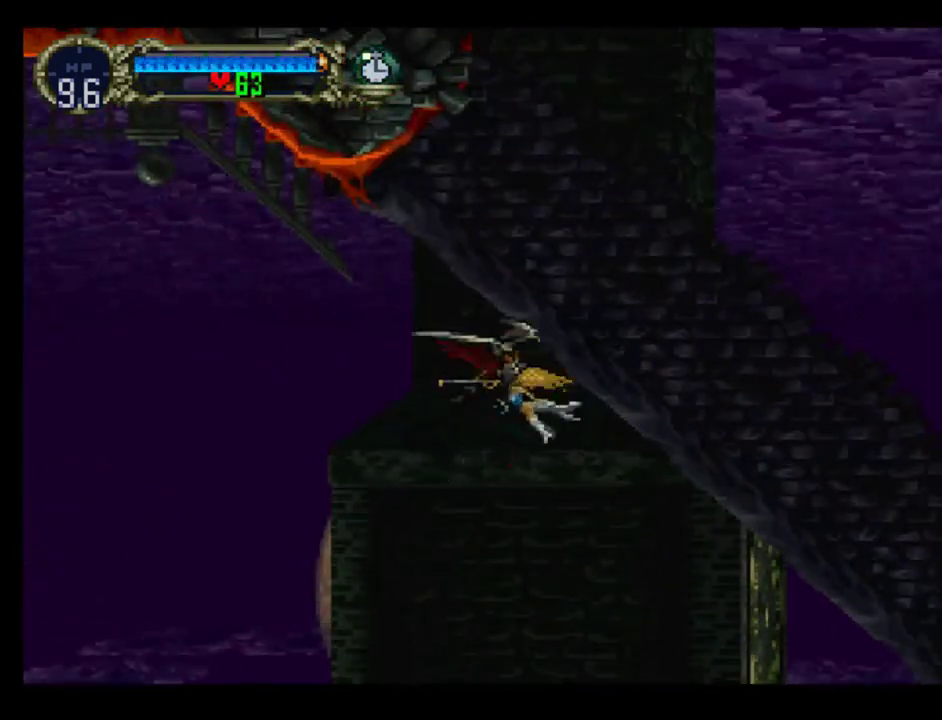
{"buttons": ["A", "DPAD_UP"], "events": [[50, "DPAD_DOWN", "up"], [67, "DPAD_UP", "down"], [200, "DPAD_RIGHT", "up"], [217, "A", "up"], [383, "A", "down"]]}
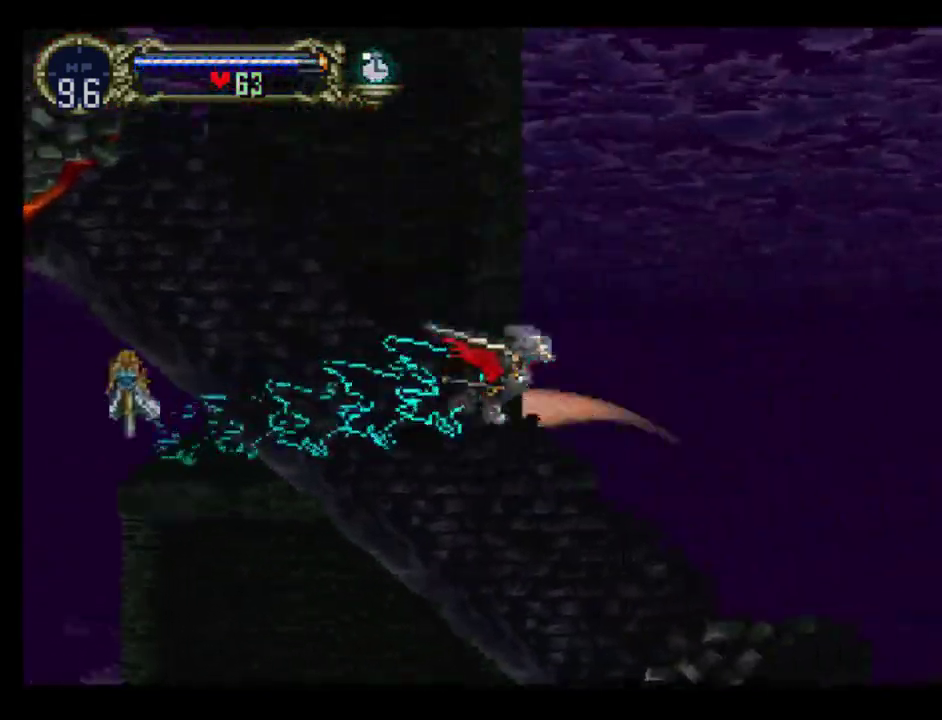
{"buttons": ["A", "DPAD_RIGHT"], "events": [[50, "DPAD_LEFT", "down"], [200, "DPAD_UP", "up"], [233, "DPAD_DOWN", "down"], [350, "DPAD_LEFT", "up"], [383, "DPAD_RIGHT", "down"], [483, "DPAD_DOWN", "up"]]}
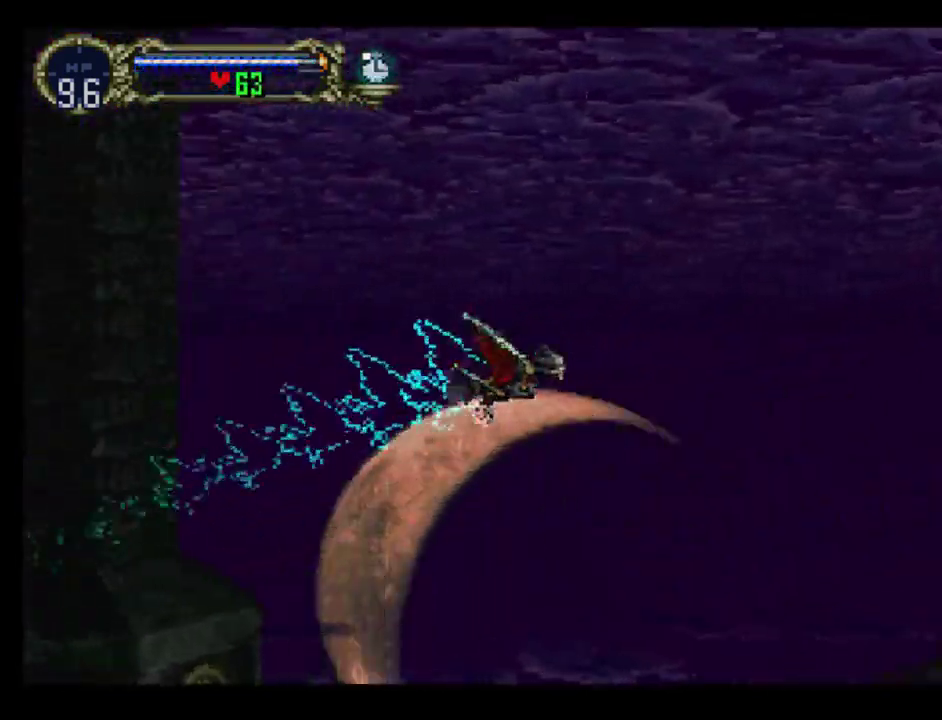
{"buttons": ["L1", "R1", "DPAD_UP", "DPAD_LEFT"], "events": [[33, "DPAD_UP", "down"], [133, "DPAD_RIGHT", "up"], [217, "DPAD_LEFT", "down"], [233, "A", "up"], [400, "L1", "down"], [467, "R1", "down"]]}
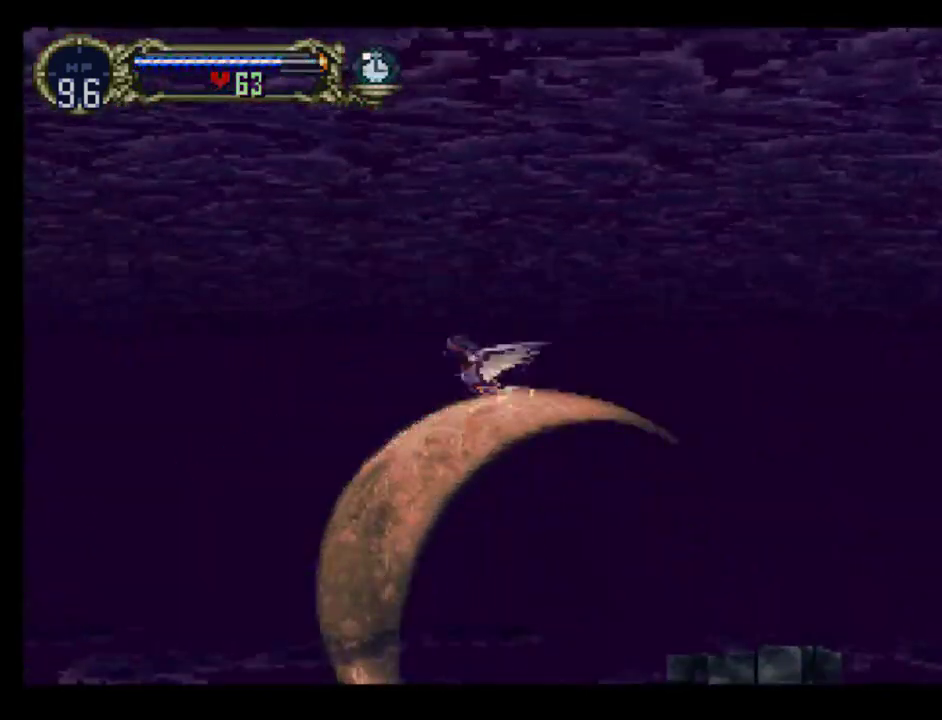
{"buttons": ["DPAD_UP", "DPAD_LEFT"], "events": [[67, "L1", "up"], [100, "R1", "up"], [350, "DPAD_UP", "up"], [483, "DPAD_UP", "down"]]}
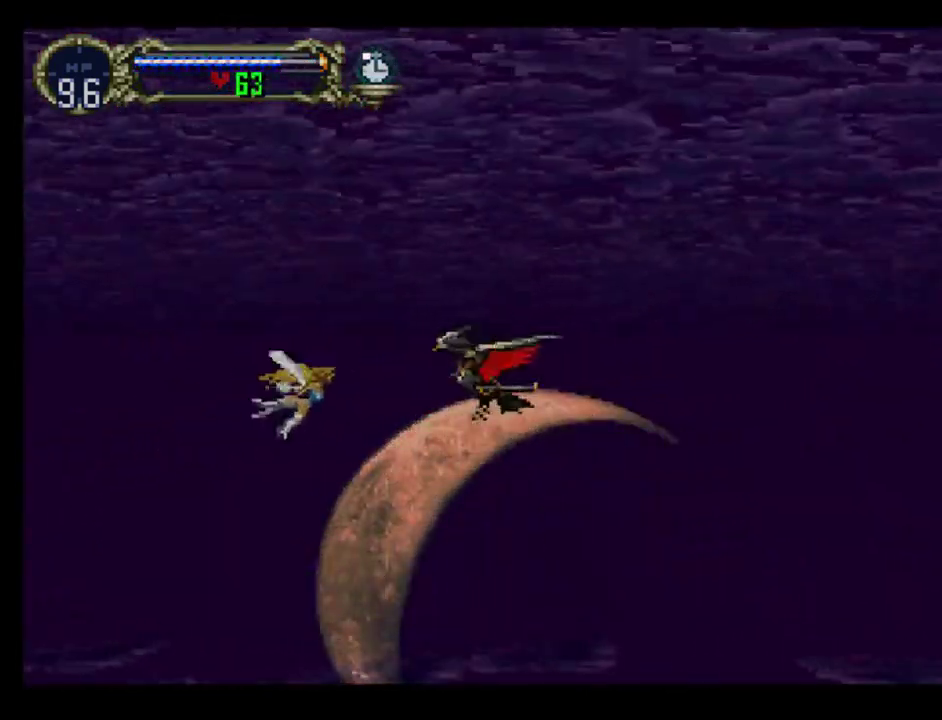
{"buttons": ["A", "DPAD_UP", "DPAD_LEFT"], "events": [[50, "A", "down"], [50, "DPAD_LEFT", "up"], [83, "DPAD_RIGHT", "down"], [133, "DPAD_UP", "up"], [167, "DPAD_DOWN", "down"], [267, "DPAD_RIGHT", "up"], [283, "DPAD_LEFT", "down"], [433, "DPAD_DOWN", "up"], [467, "DPAD_UP", "down"]]}
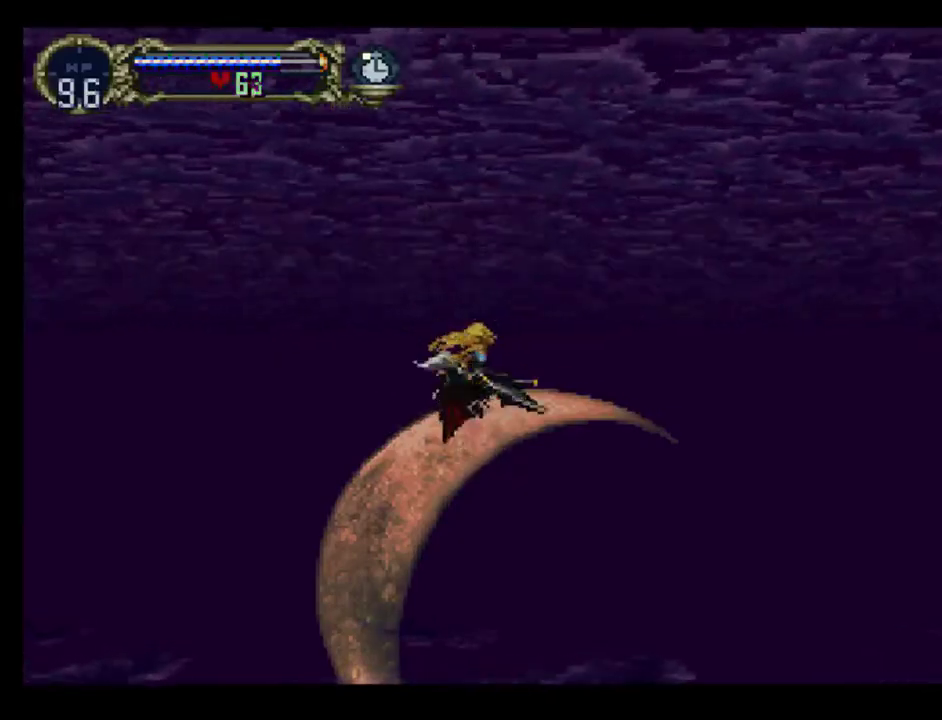
{"buttons": ["A", "DPAD_UP", "DPAD_RIGHT"], "events": [[100, "A", "up"], [217, "DPAD_LEFT", "up"], [283, "A", "down"], [417, "DPAD_RIGHT", "down"]]}
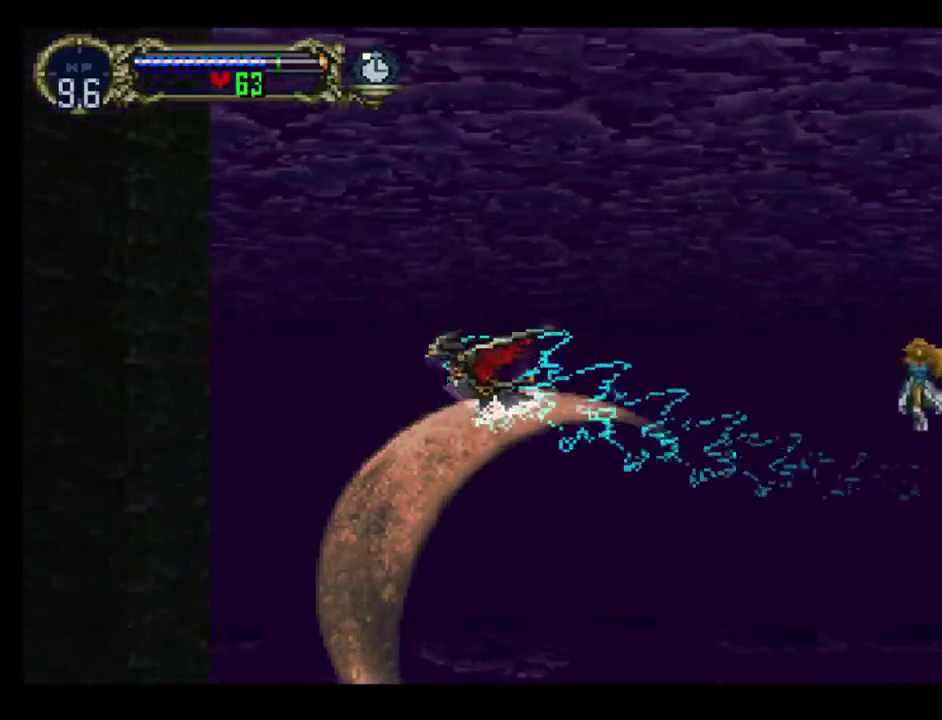
{"buttons": ["A", "DPAD_UP", "DPAD_LEFT"], "events": [[17, "DPAD_UP", "up"], [83, "DPAD_DOWN", "down"], [167, "DPAD_RIGHT", "up"], [200, "DPAD_LEFT", "down"], [367, "DPAD_DOWN", "up"], [383, "DPAD_UP", "down"]]}
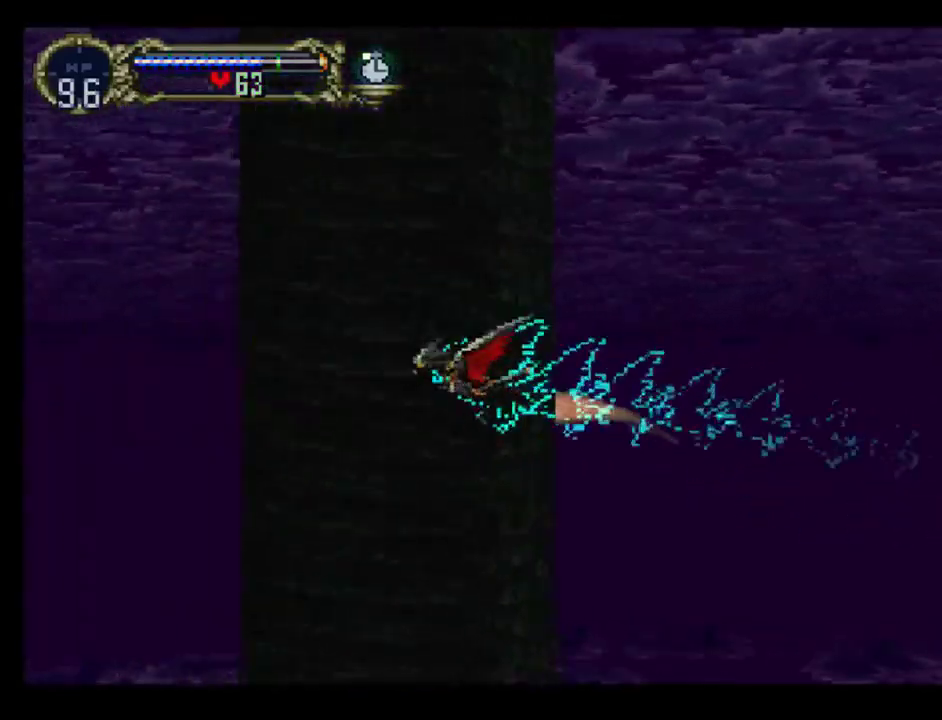
{"buttons": ["DPAD_UP", "DPAD_LEFT"], "events": [[33, "DPAD_LEFT", "up"], [100, "A", "up"], [283, "L1", "down"], [317, "R1", "down"], [450, "DPAD_LEFT", "down"], [450, "L1", "up"], [450, "R1", "up"]]}
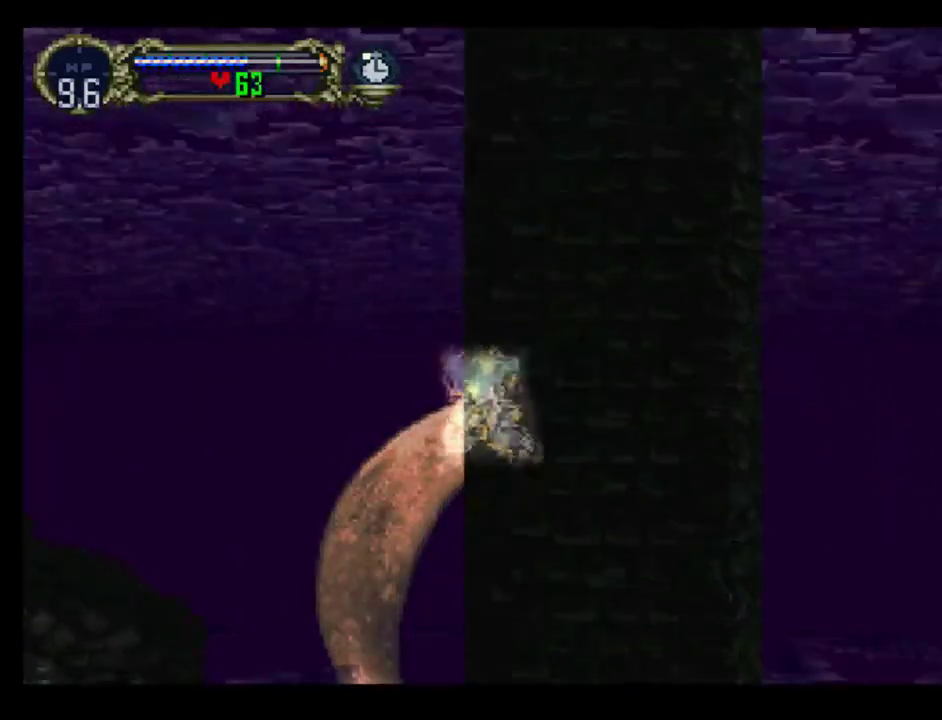
{"buttons": ["DPAD_UP", "DPAD_LEFT"], "events": [[383, "DPAD_LEFT", "up"], [450, "DPAD_LEFT", "down"]]}
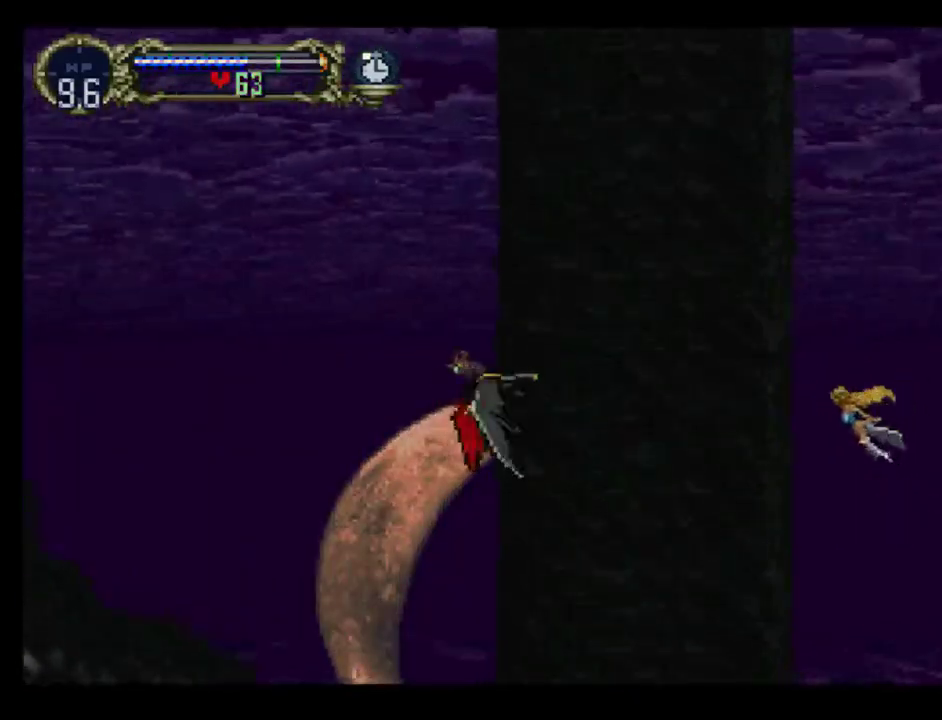
{"buttons": ["DPAD_UP"], "events": [[33, "DPAD_LEFT", "up"]]}
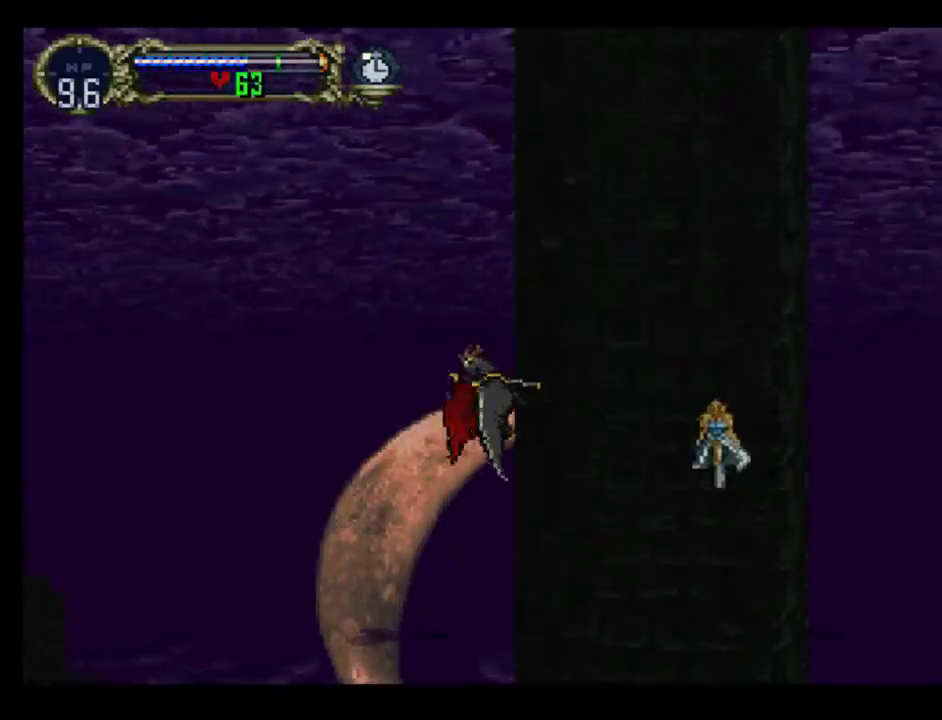
{"buttons": ["DPAD_UP"], "events": []}
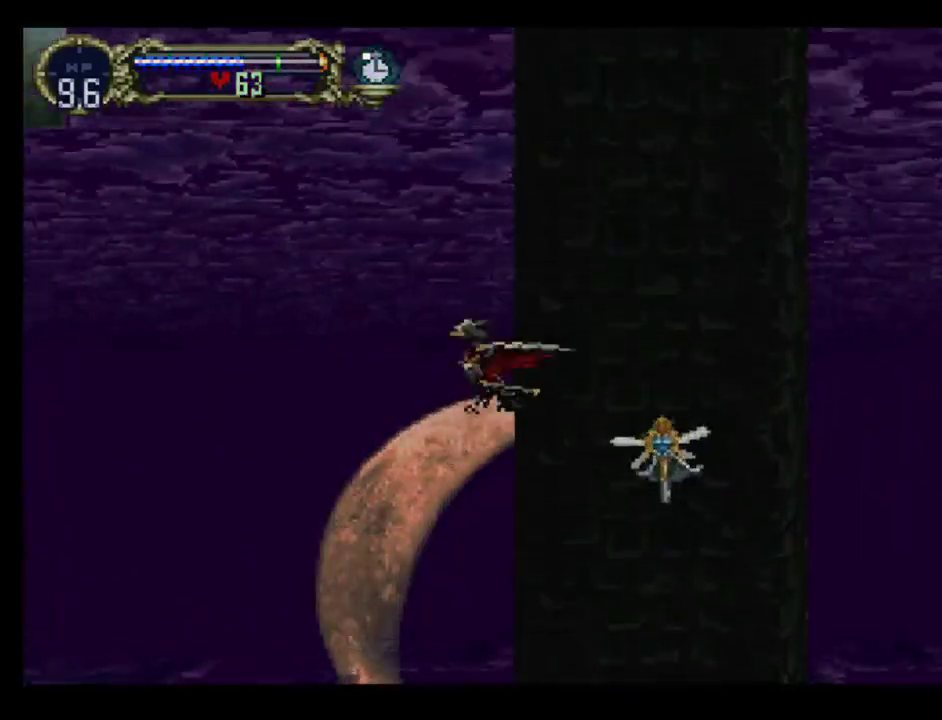
{"buttons": ["DPAD_UP"], "events": []}
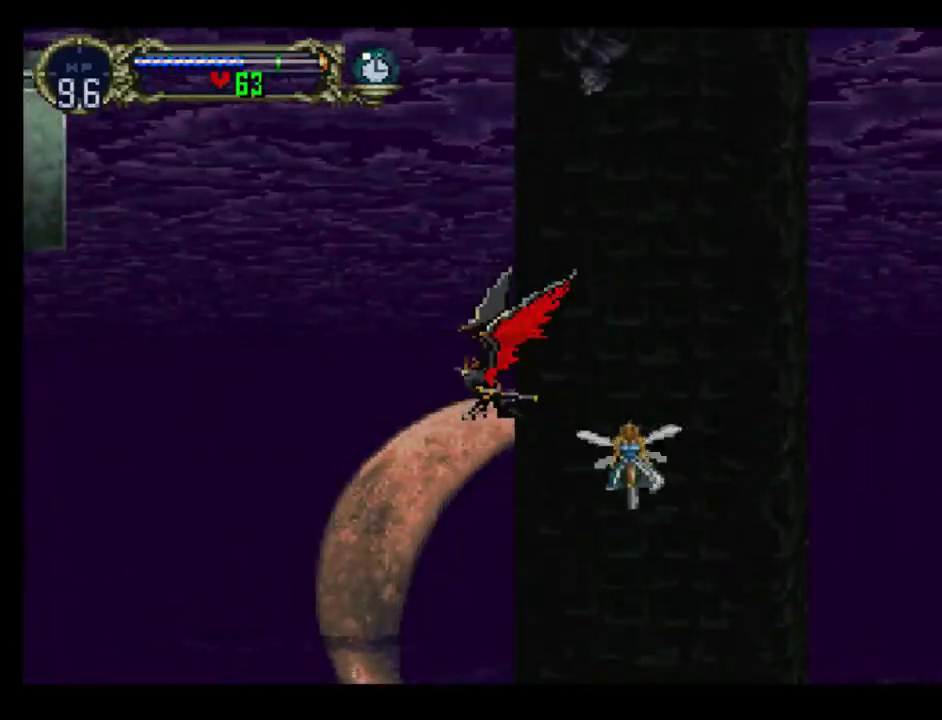
{"buttons": ["DPAD_UP"], "events": []}
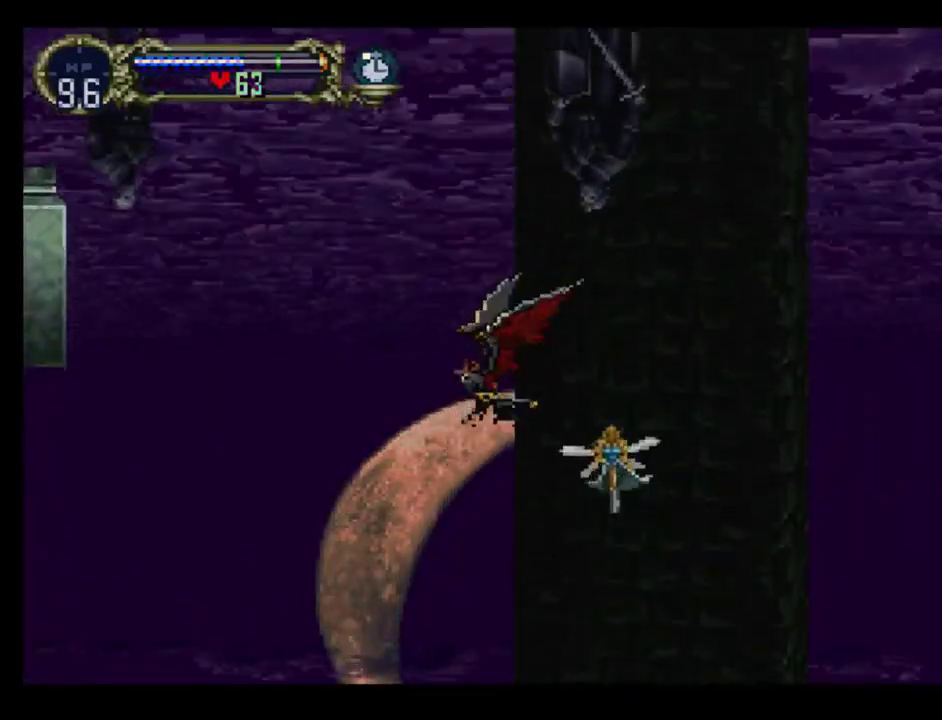
{"buttons": ["DPAD_UP"], "events": []}
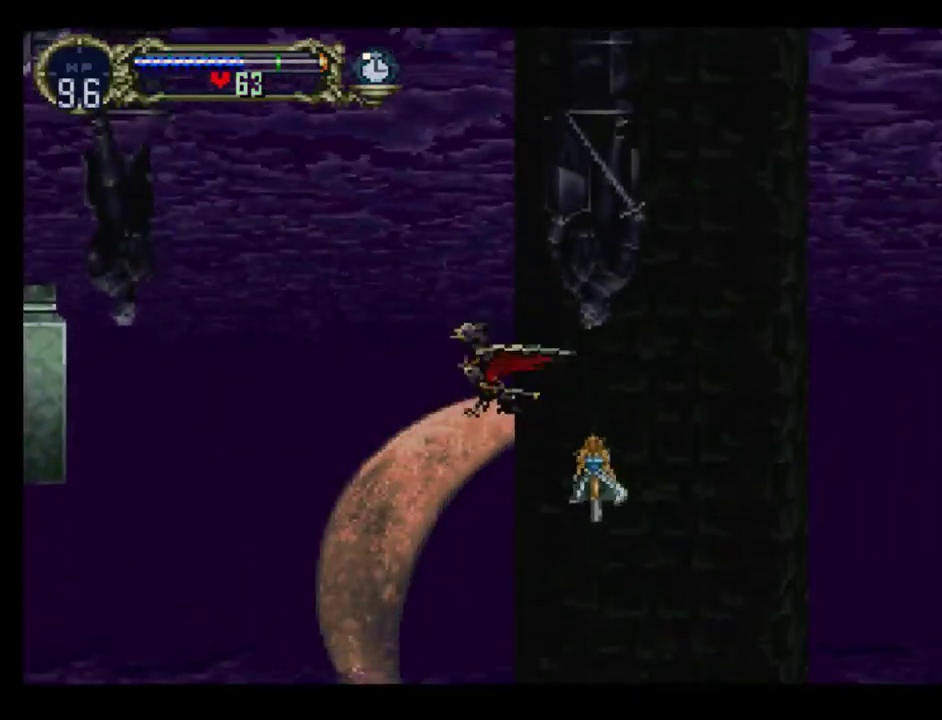
{"buttons": ["DPAD_UP"], "events": []}
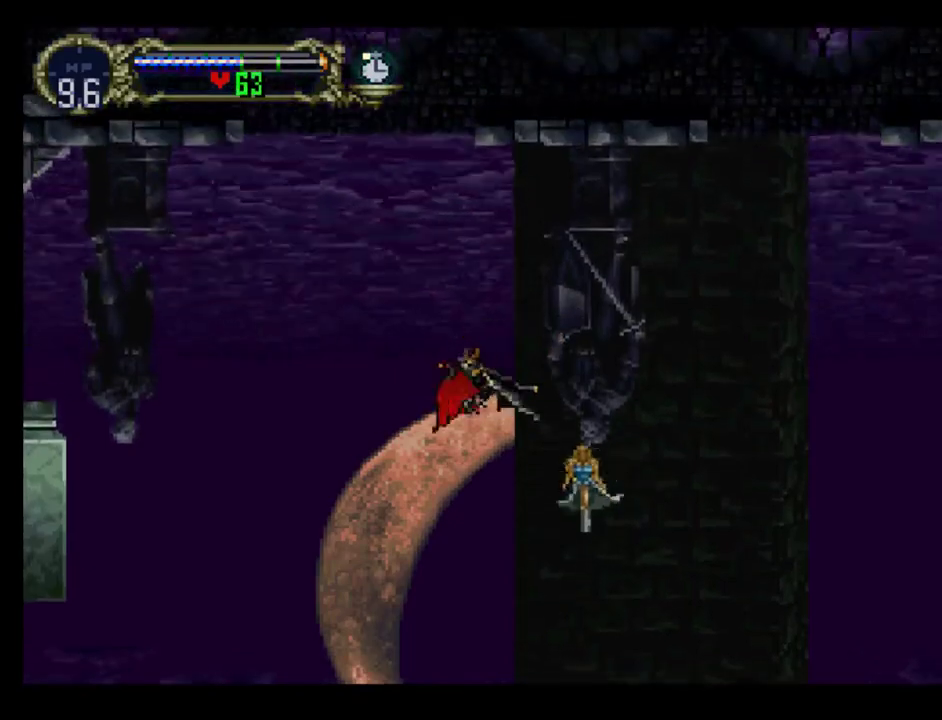
{"buttons": ["DPAD_LEFT"], "events": [[50, "A", "down"], [100, "DPAD_RIGHT", "down"], [150, "DPAD_UP", "up"], [183, "DPAD_DOWN", "down"], [283, "DPAD_RIGHT", "up"], [317, "DPAD_LEFT", "down"], [417, "DPAD_DOWN", "up"], [467, "A", "up"]]}
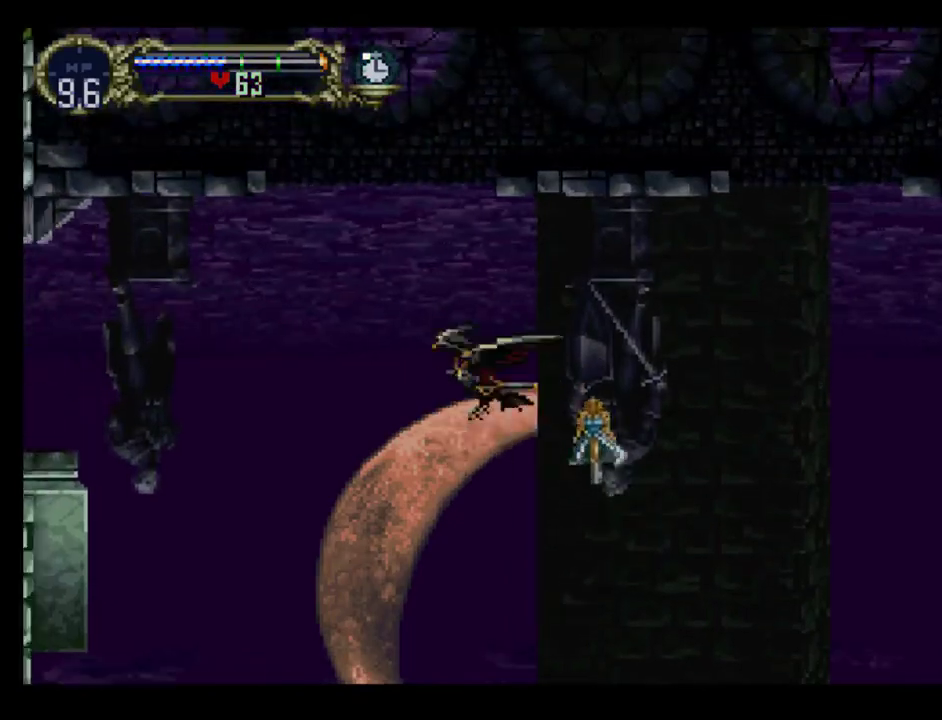
{"buttons": ["DPAD_UP", "DPAD_LEFT"], "events": [[217, "DPAD_UP", "down"]]}
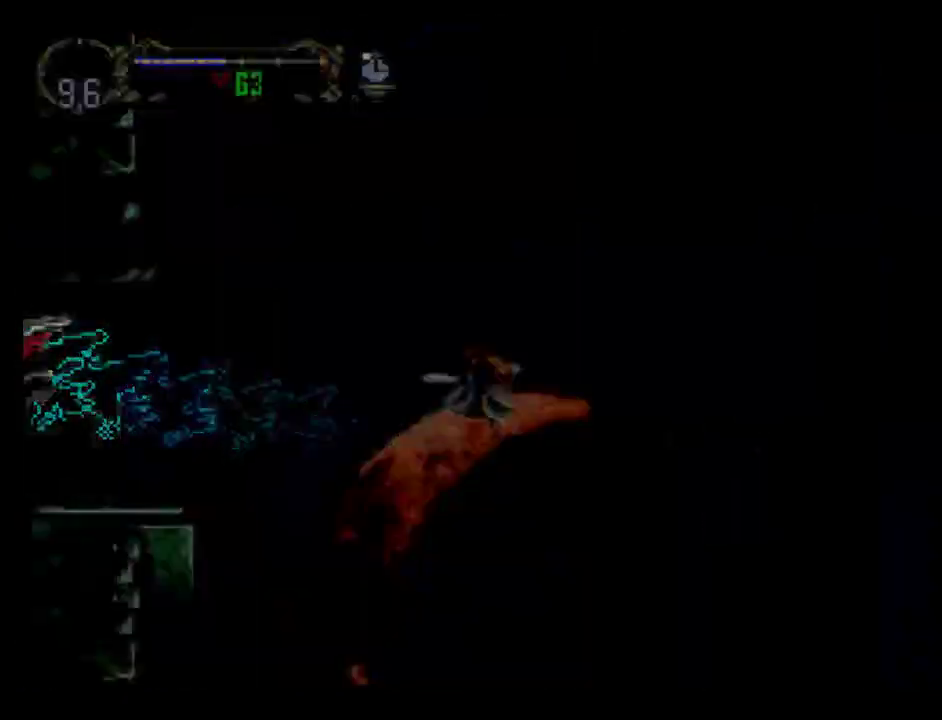
{"buttons": ["L1", "R1", "DPAD_UP", "DPAD_LEFT"], "events": [[450, "L1", "down"], [500, "R1", "down"]]}
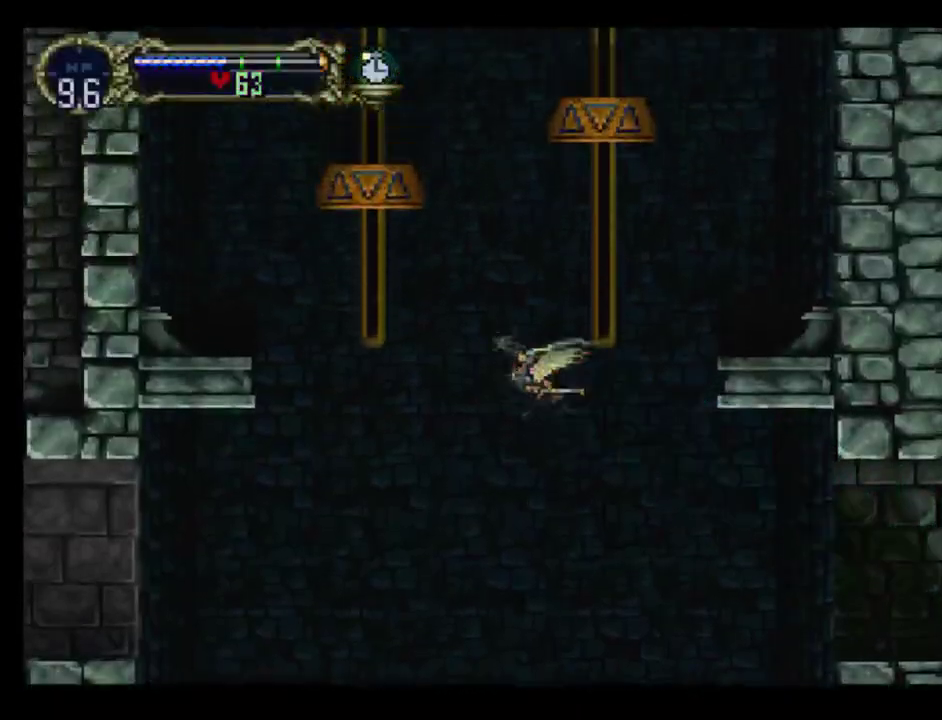
{"buttons": ["DPAD_UP"], "events": [[100, "L1", "up"], [117, "R1", "up"], [417, "DPAD_LEFT", "up"]]}
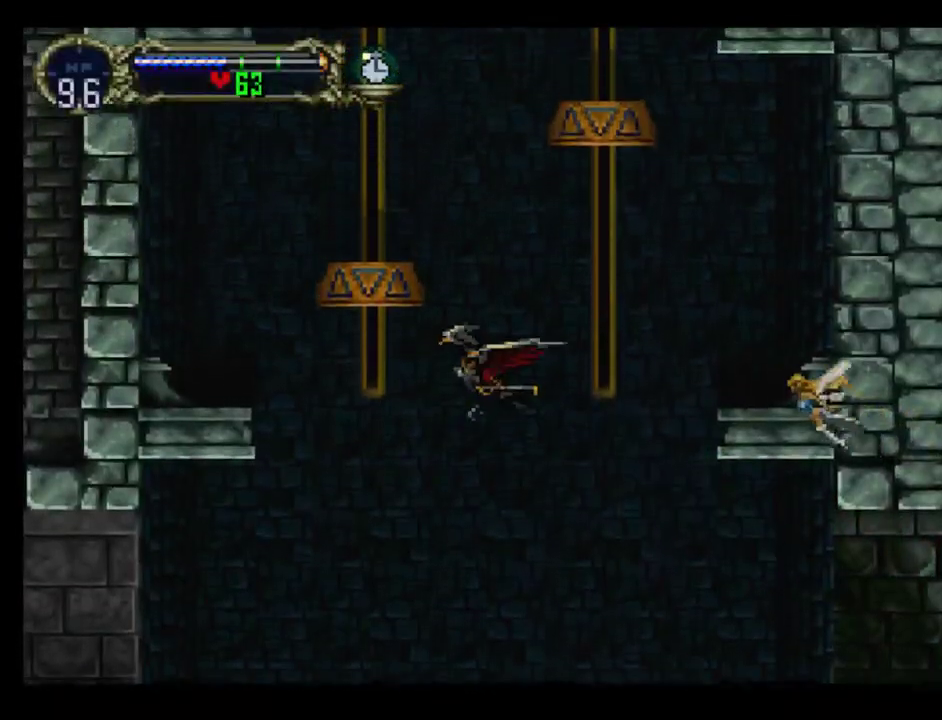
{"buttons": ["DPAD_UP"], "events": [[100, "DPAD_RIGHT", "down"], [283, "DPAD_RIGHT", "up"]]}
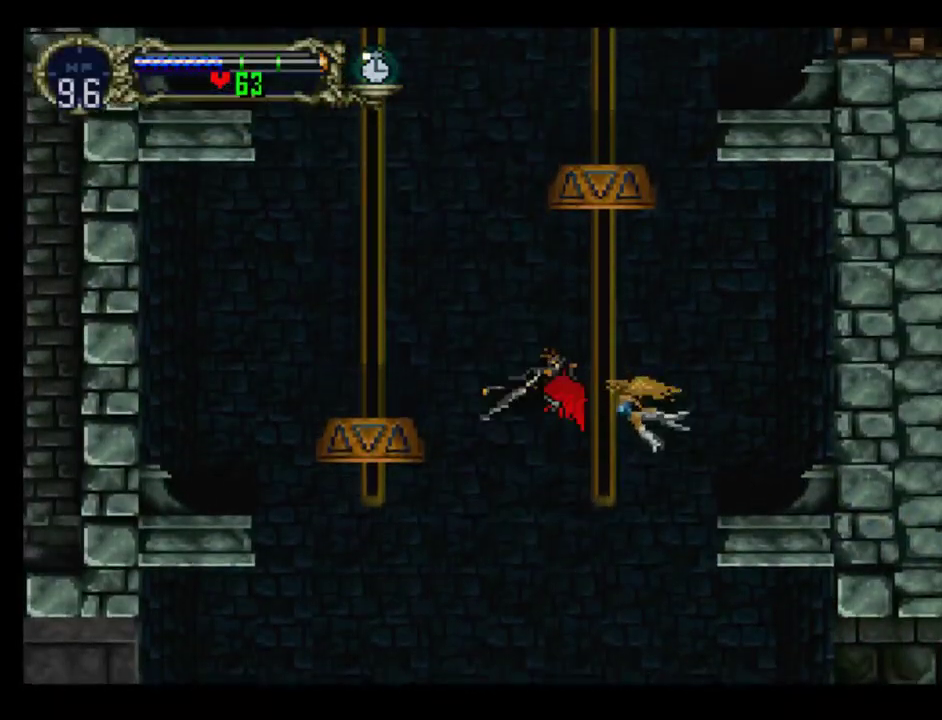
{"buttons": ["DPAD_UP"], "events": []}
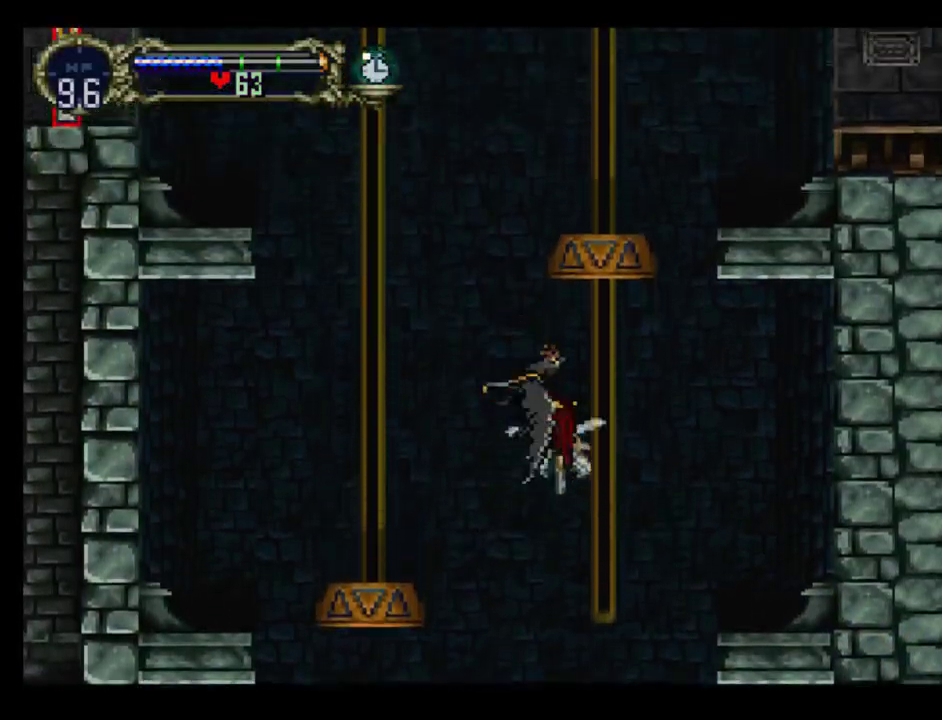
{"buttons": ["DPAD_UP"], "events": []}
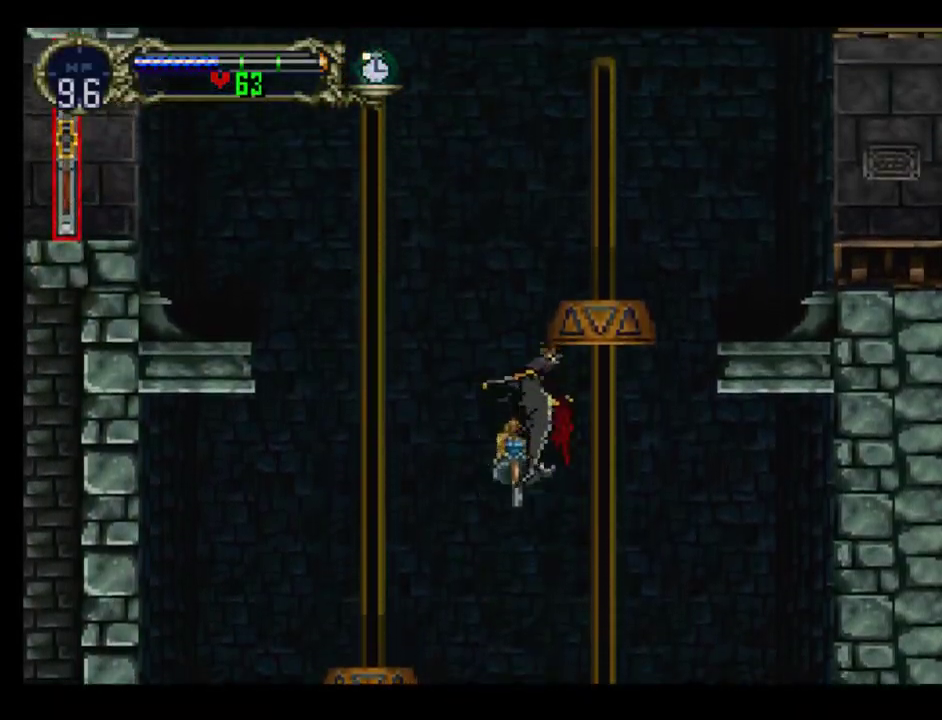
{"buttons": ["DPAD_UP"], "events": []}
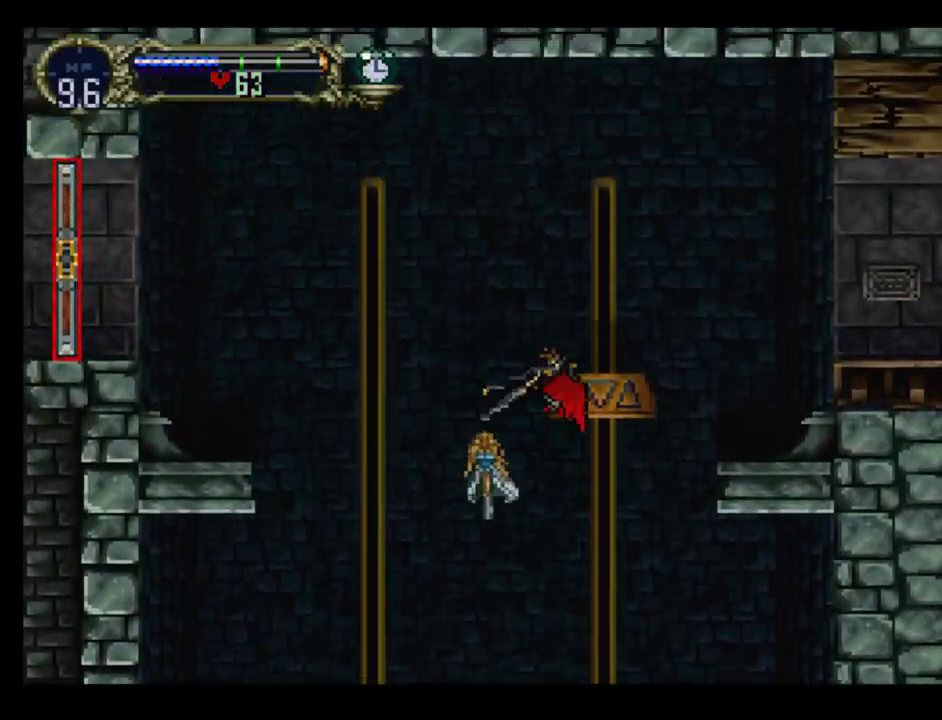
{"buttons": ["DPAD_UP"]}
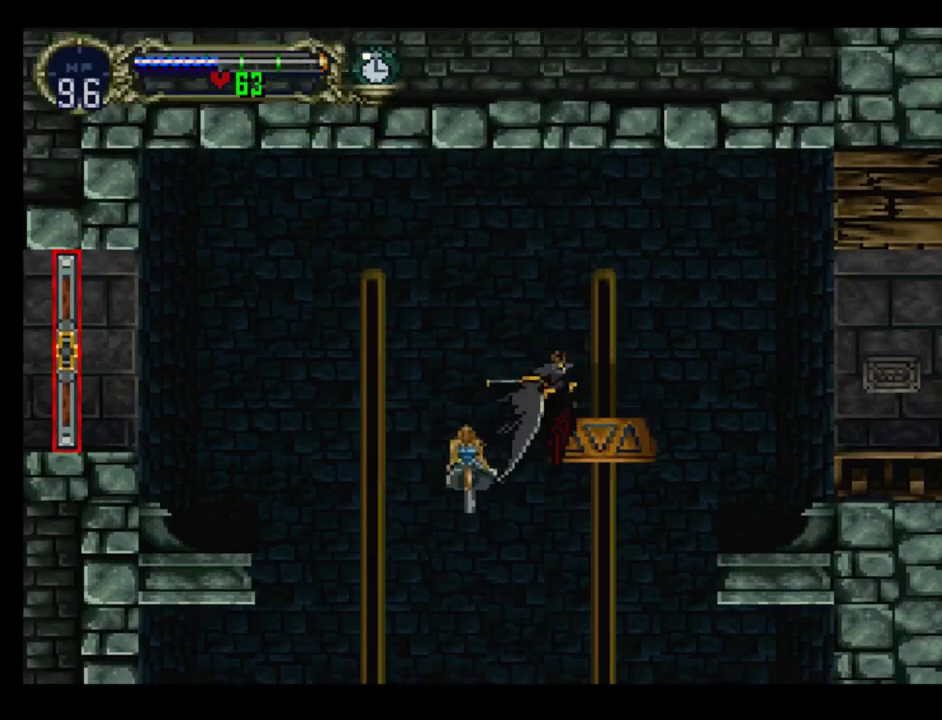
{"buttons": ["DPAD_UP", "DPAD_RIGHT"], "events": [[350, "DPAD_RIGHT", "down"], [400, "DPAD_RIGHT", "up"], [450, "DPAD_RIGHT", "down"]]}